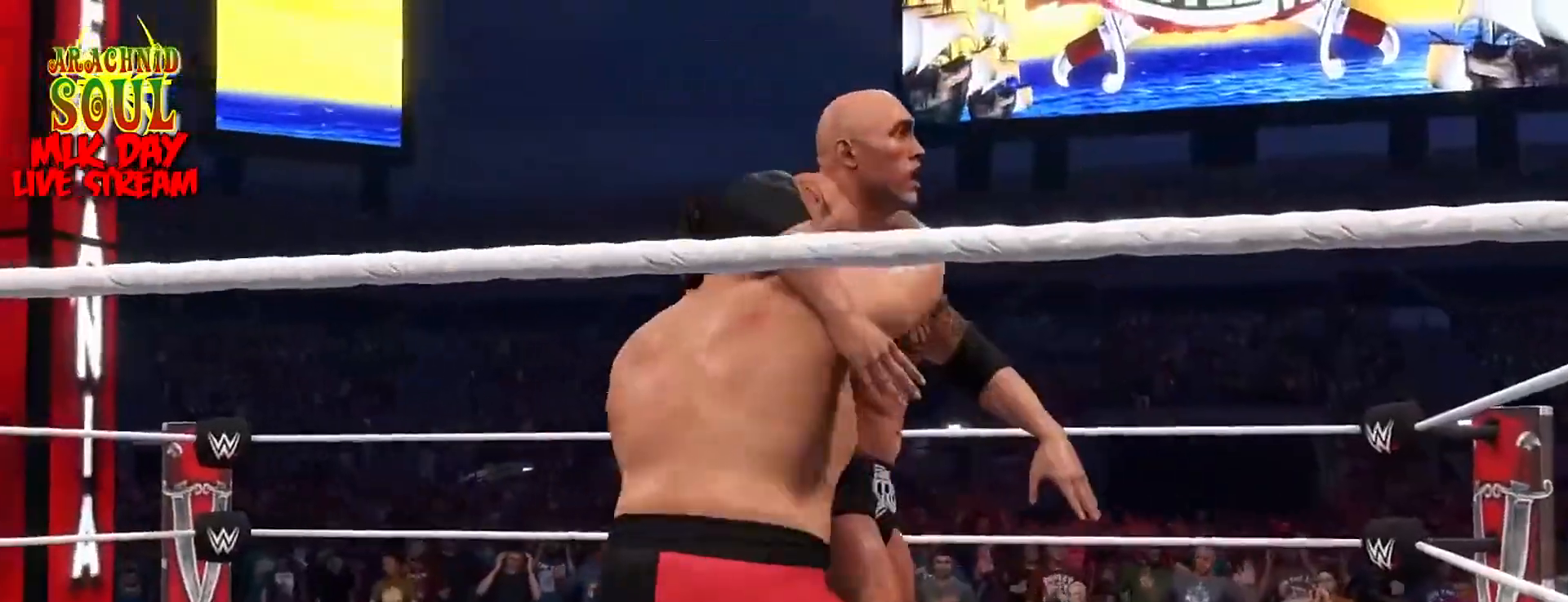
Gameplay with a controller (PlayStation layout); each line is a JSON object with the inputs held at the frame after it. "events" lists button and stick changes between this image and that frame as [ms after this image, input, new state], when the widget could be followed in between.
{"buttons": [], "left_stick": "center", "right_stick": "center", "events": []}
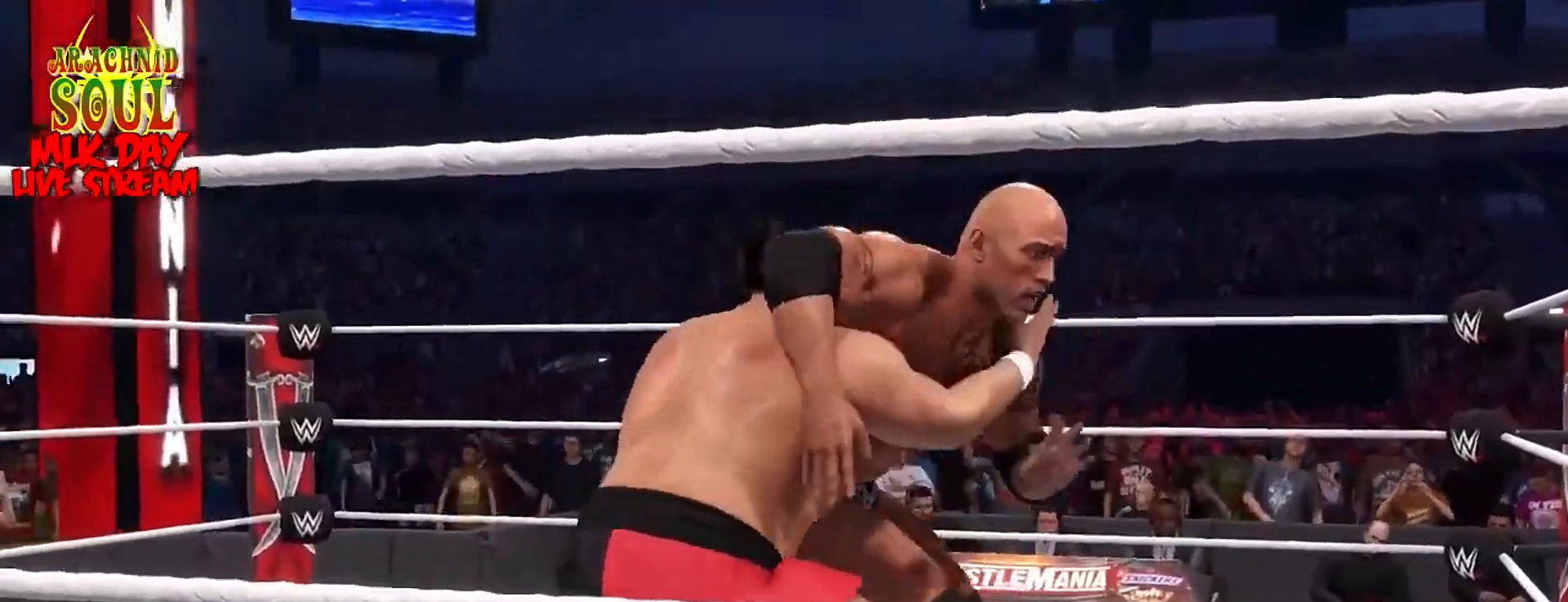
{"buttons": [], "left_stick": "center", "right_stick": "center", "events": []}
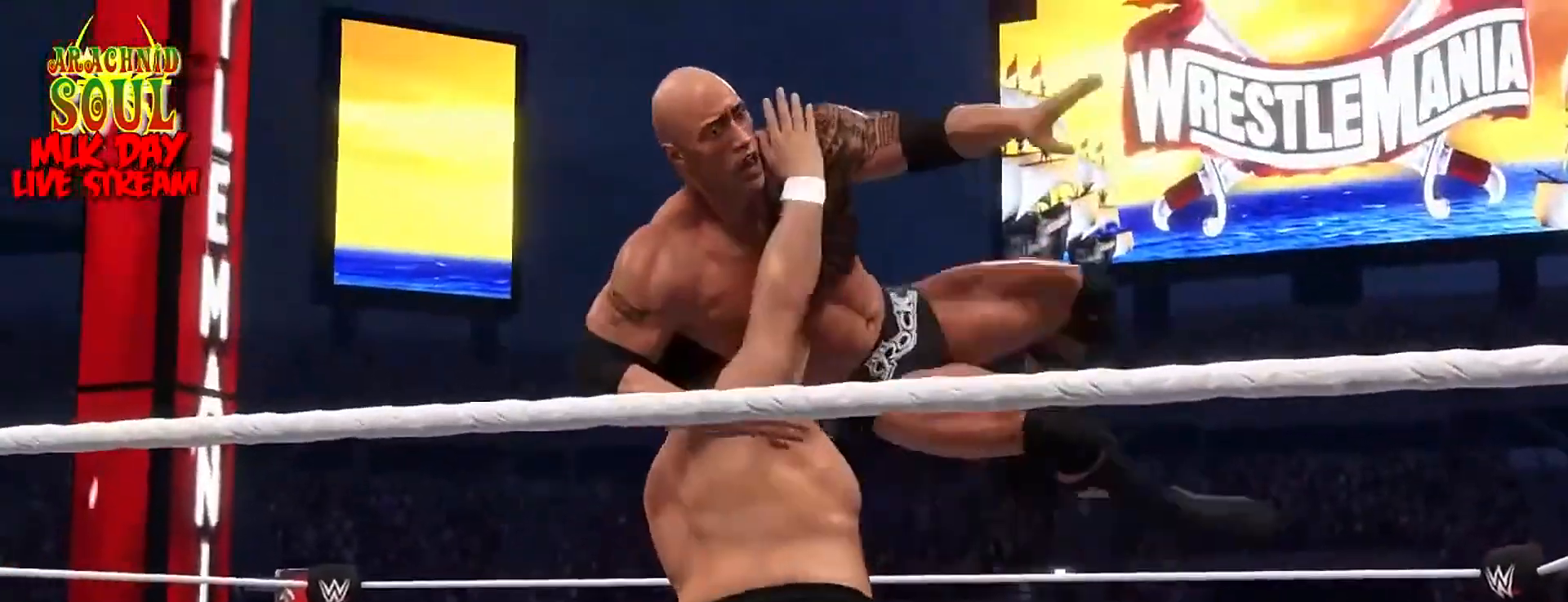
{"buttons": [], "left_stick": "center", "right_stick": "center", "events": []}
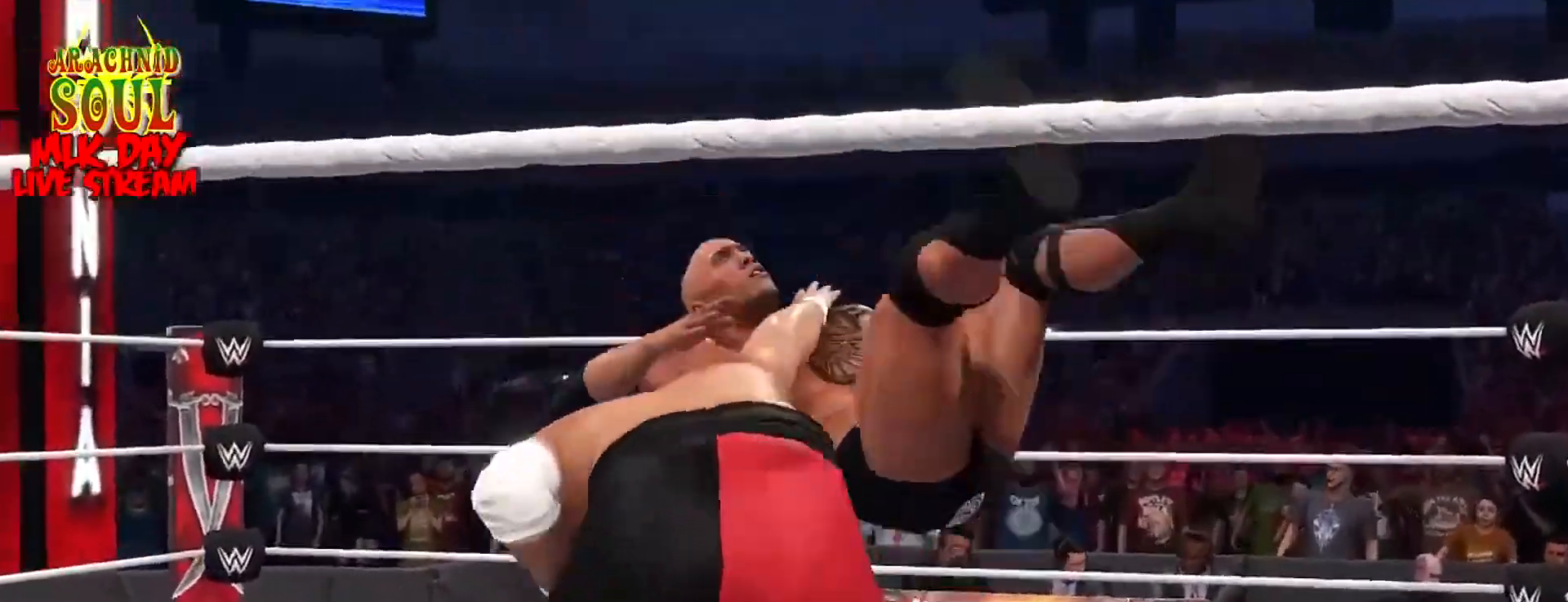
{"buttons": [], "left_stick": "left", "right_stick": "center", "events": [[134, "left_stick", "left"]]}
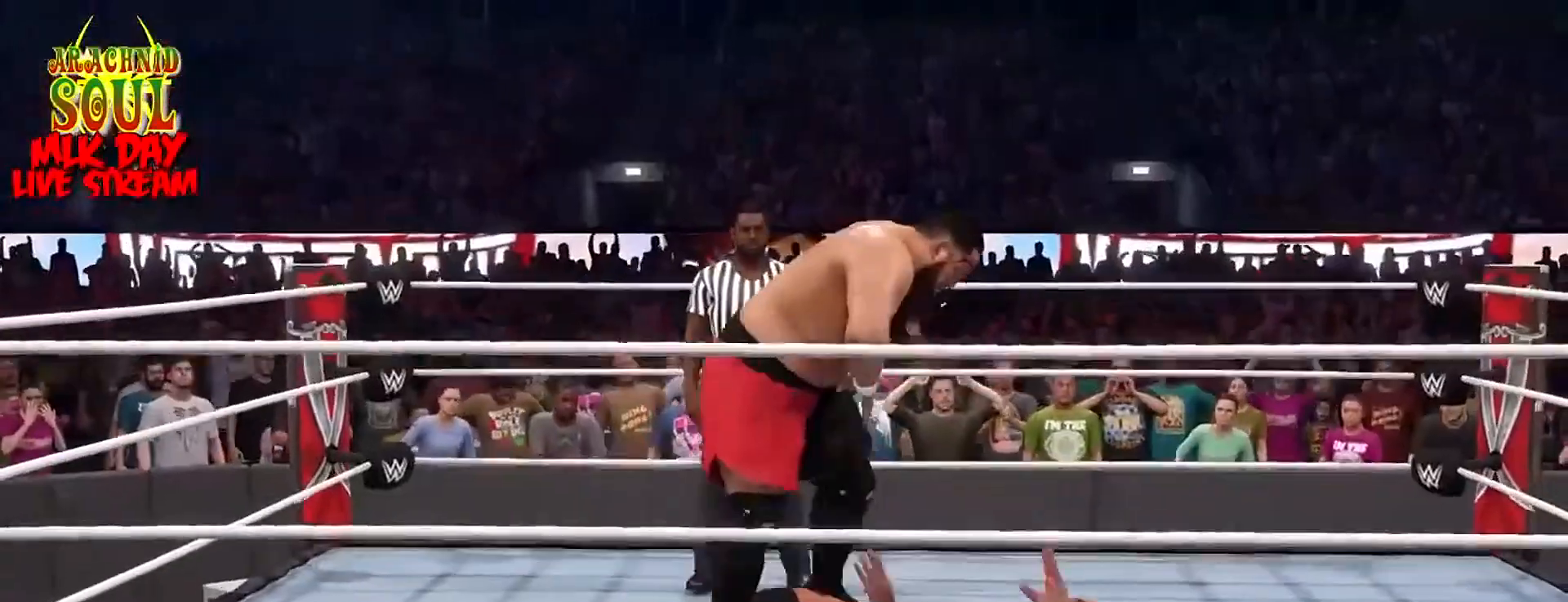
{"buttons": [], "left_stick": "down-left", "right_stick": "center", "events": [[284, "left_stick", "up"], [434, "left_stick", "center"], [501, "left_stick", "down-left"]]}
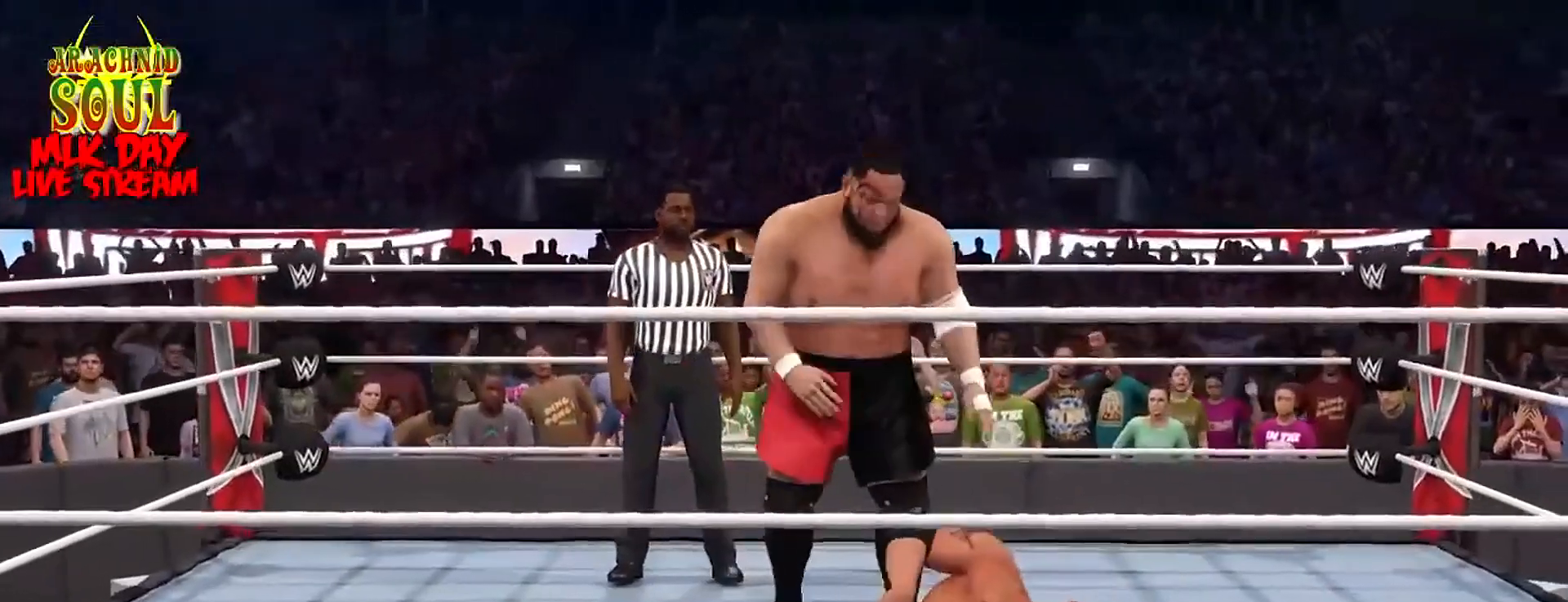
{"buttons": [], "left_stick": "left", "right_stick": "center", "events": [[83, "left_stick", "left"]]}
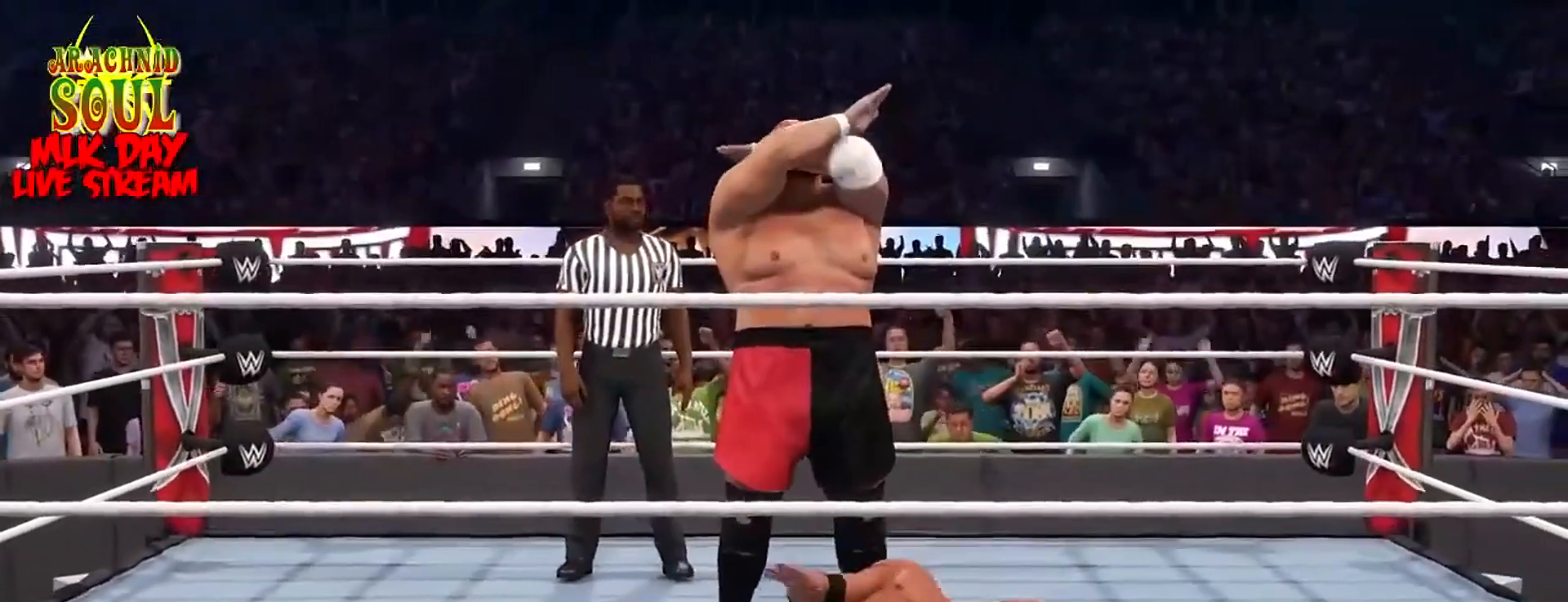
{"buttons": [], "left_stick": "left", "right_stick": "center", "events": [[184, "TRIANGLE", "down"], [417, "TRIANGLE", "up"]]}
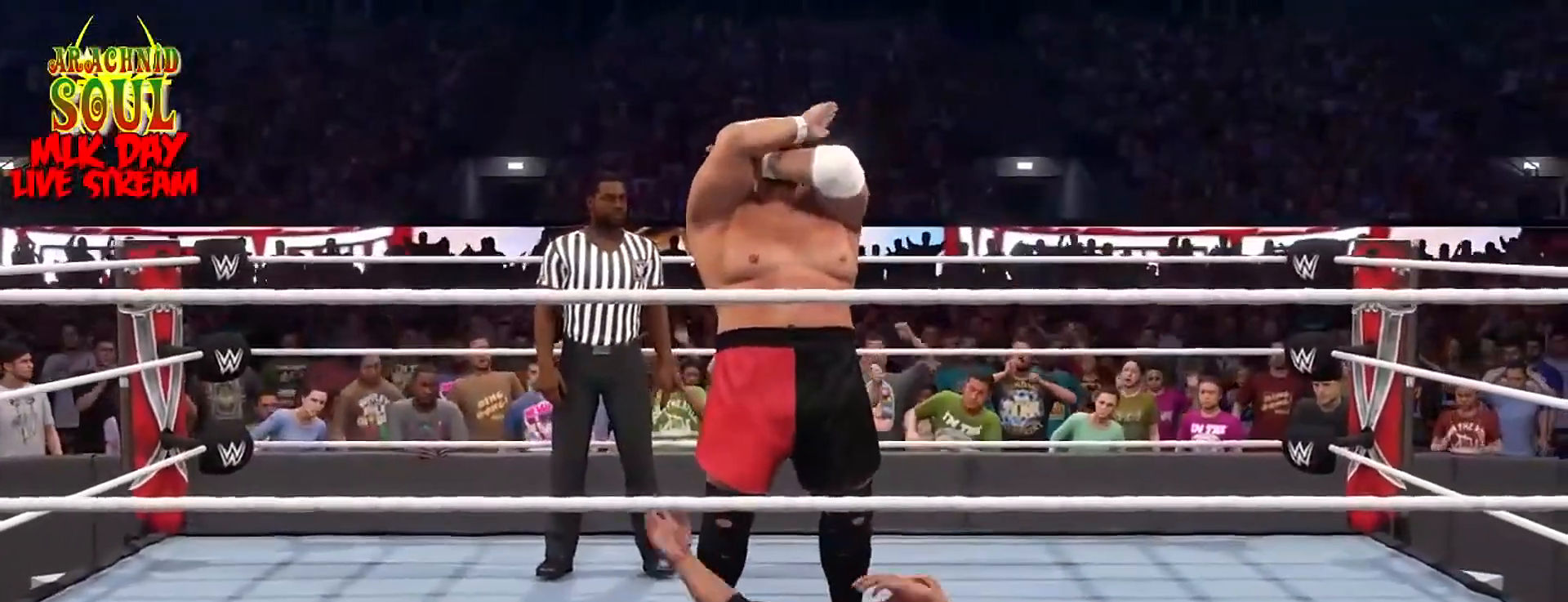
{"buttons": [], "left_stick": "left", "right_stick": "center", "events": []}
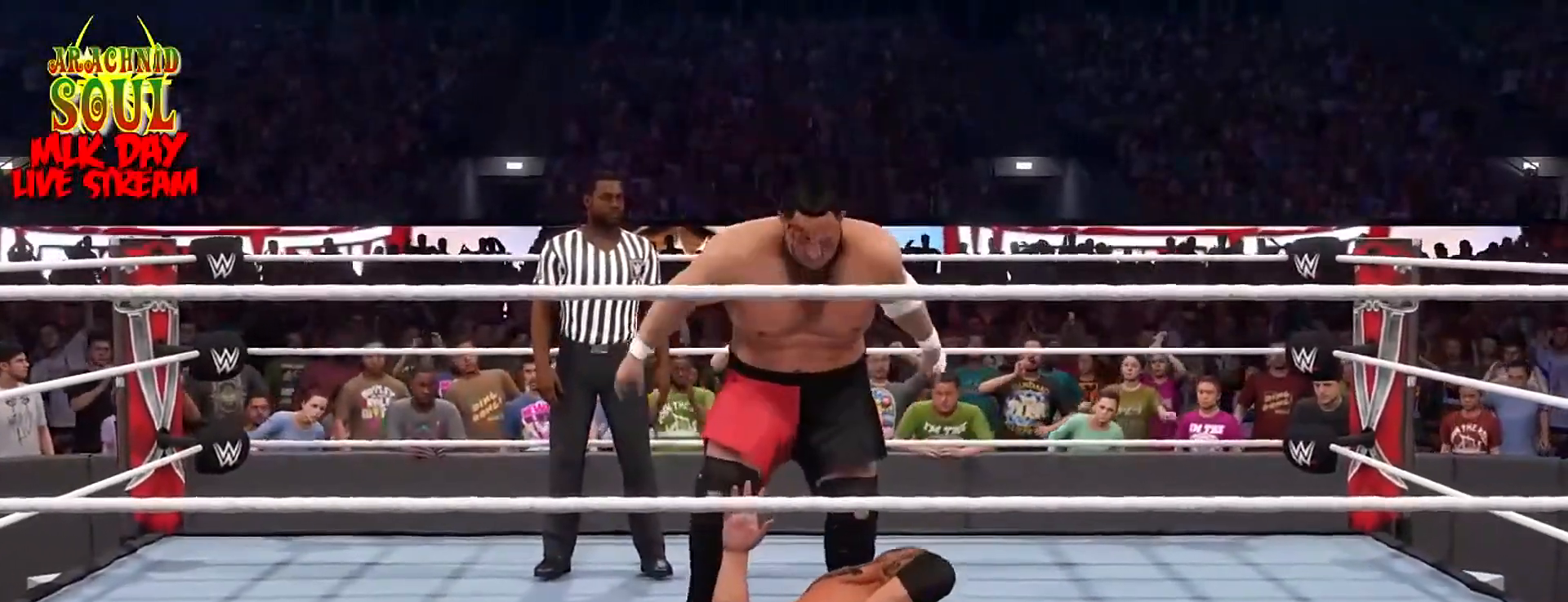
{"buttons": [], "left_stick": "left", "right_stick": "center", "events": []}
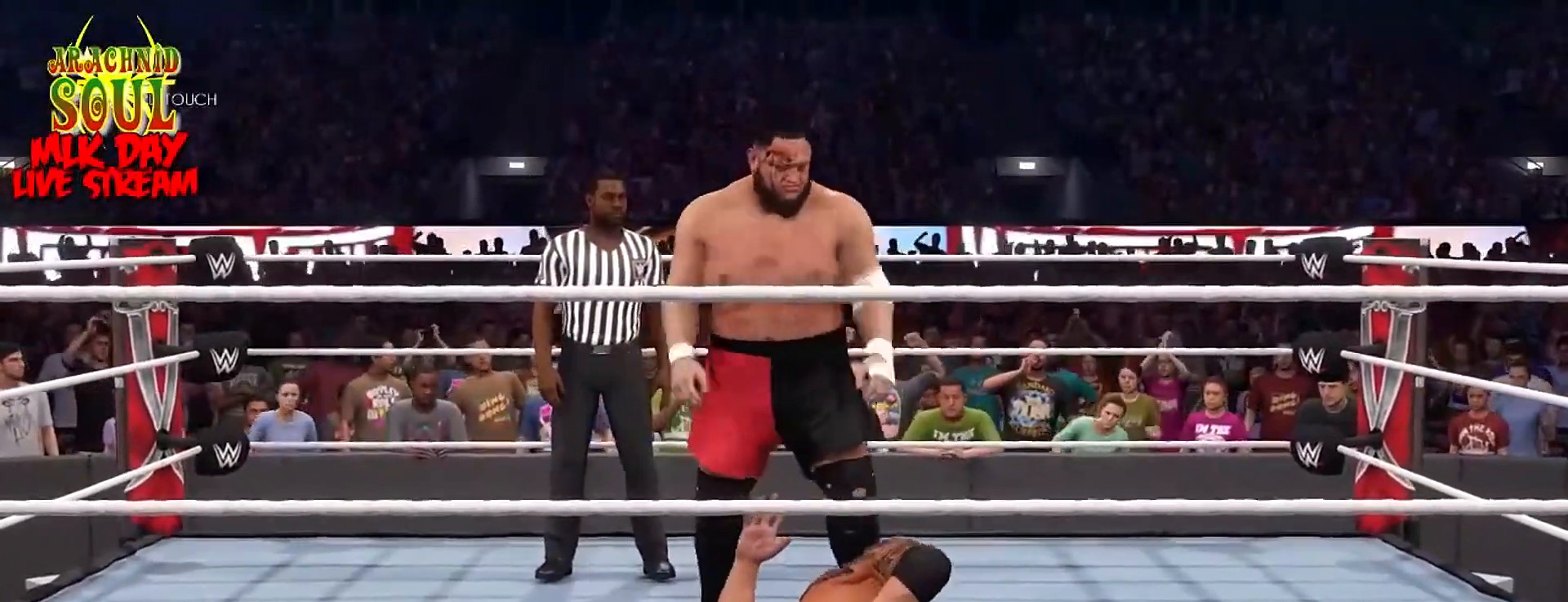
{"buttons": [], "left_stick": "left", "right_stick": "center", "events": []}
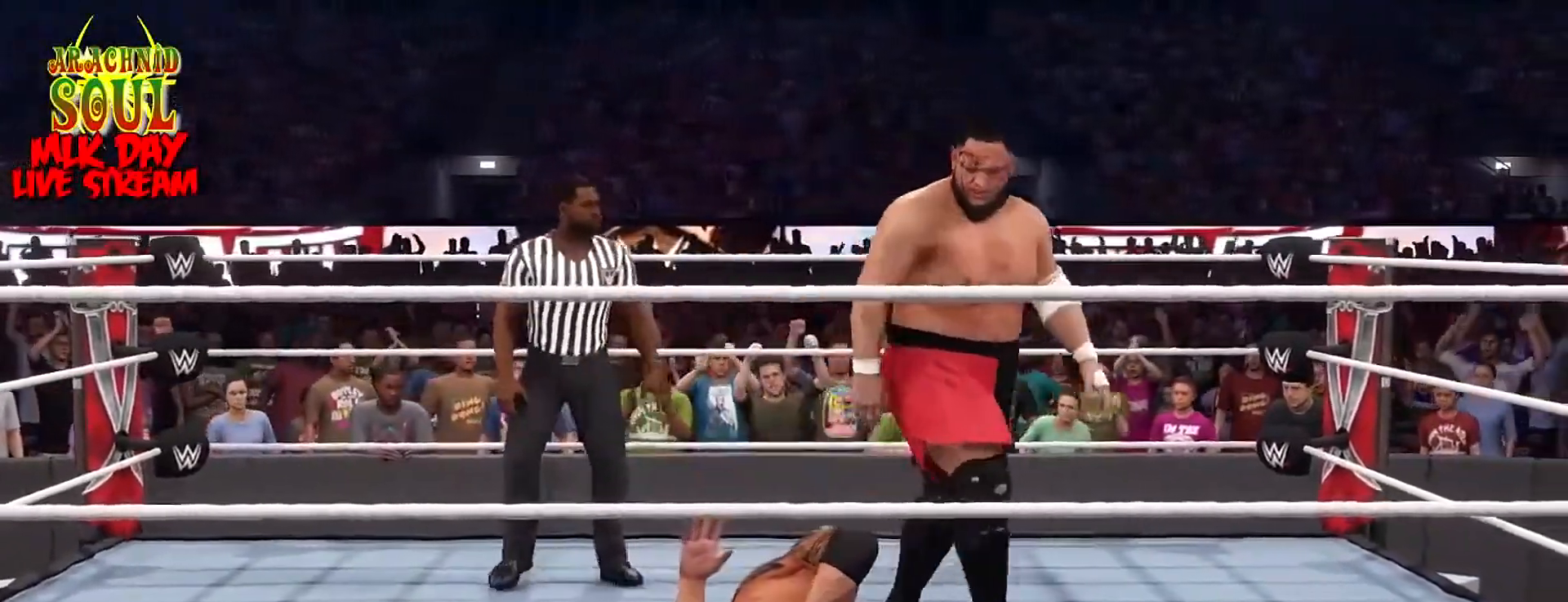
{"buttons": [], "left_stick": "left", "right_stick": "center", "events": []}
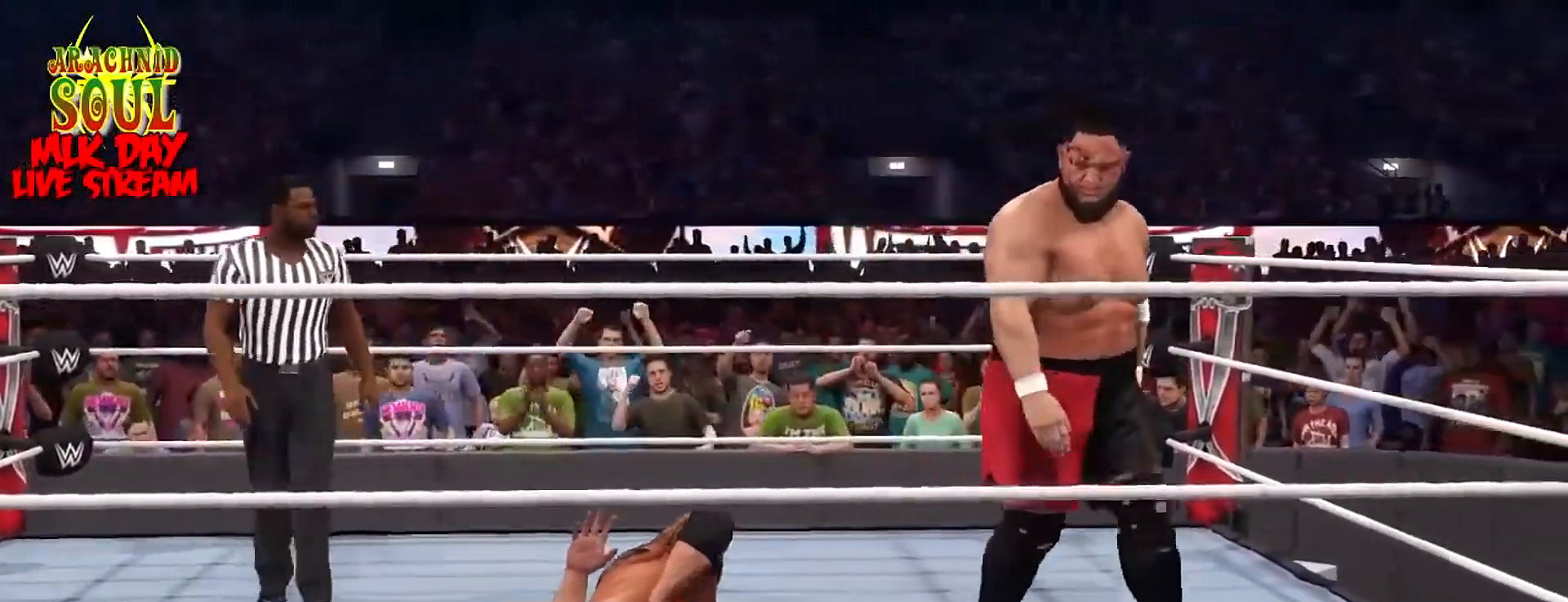
{"buttons": [], "left_stick": "up-left", "right_stick": "center", "events": [[483, "left_stick", "up-left"]]}
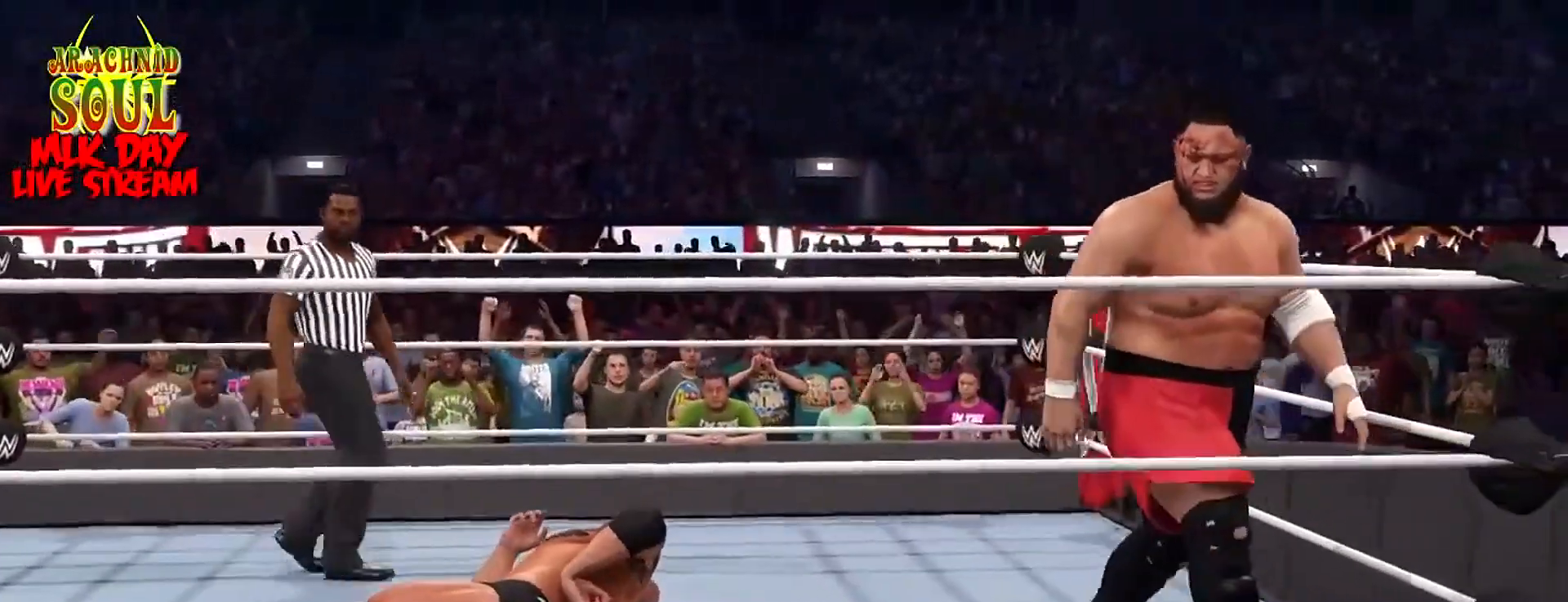
{"buttons": [], "left_stick": "center", "right_stick": "center", "events": [[100, "left_stick", "center"]]}
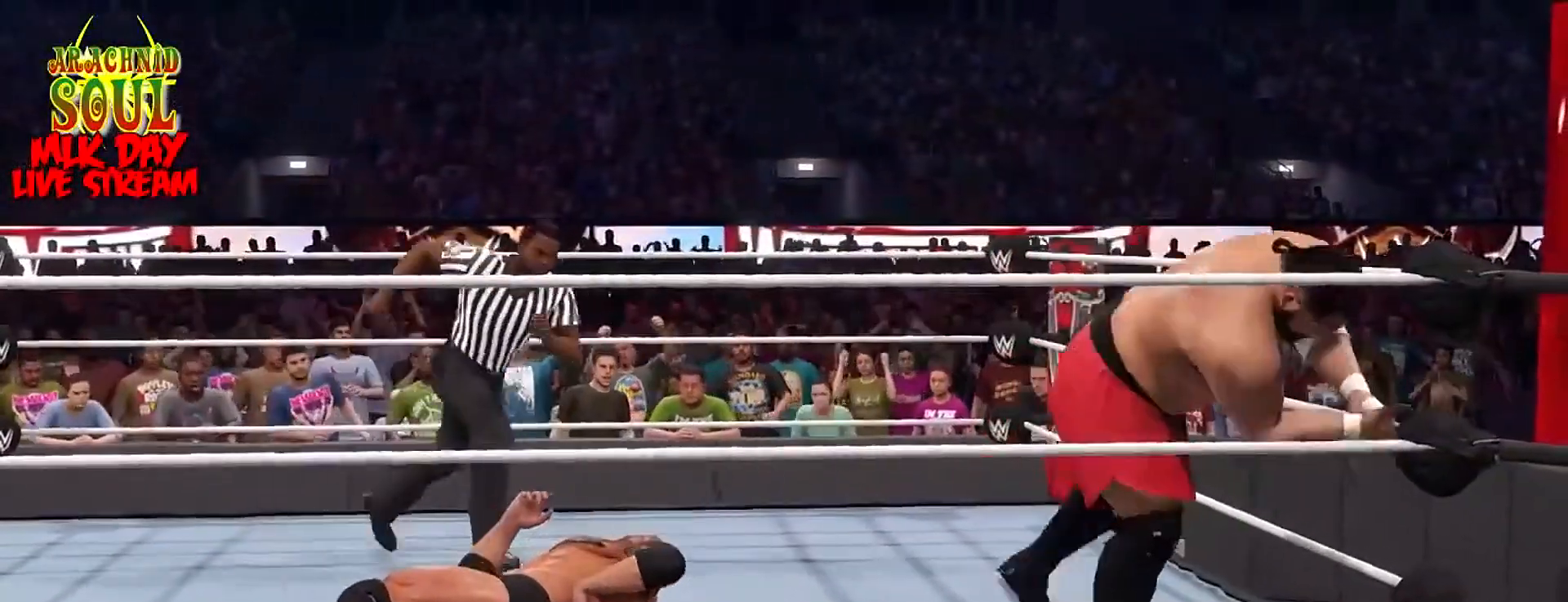
{"buttons": [], "left_stick": "center", "right_stick": "center", "events": []}
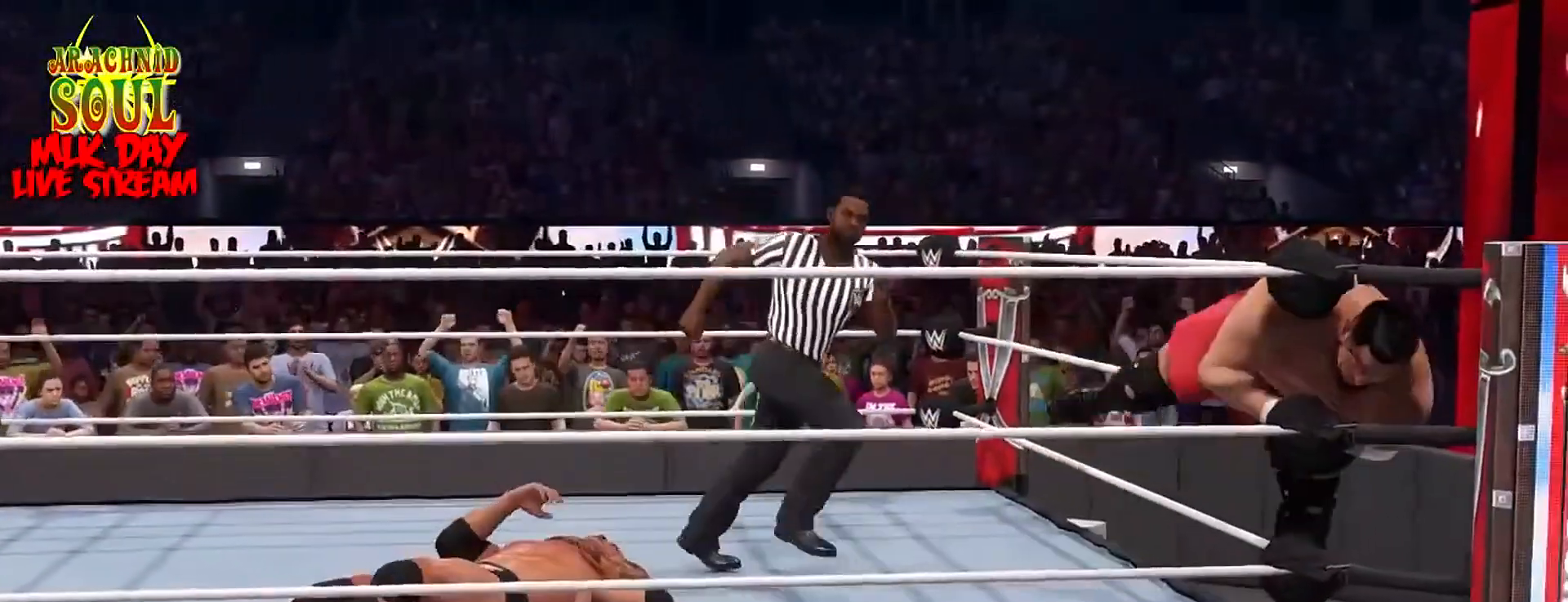
{"buttons": [], "left_stick": "center", "right_stick": "center", "events": []}
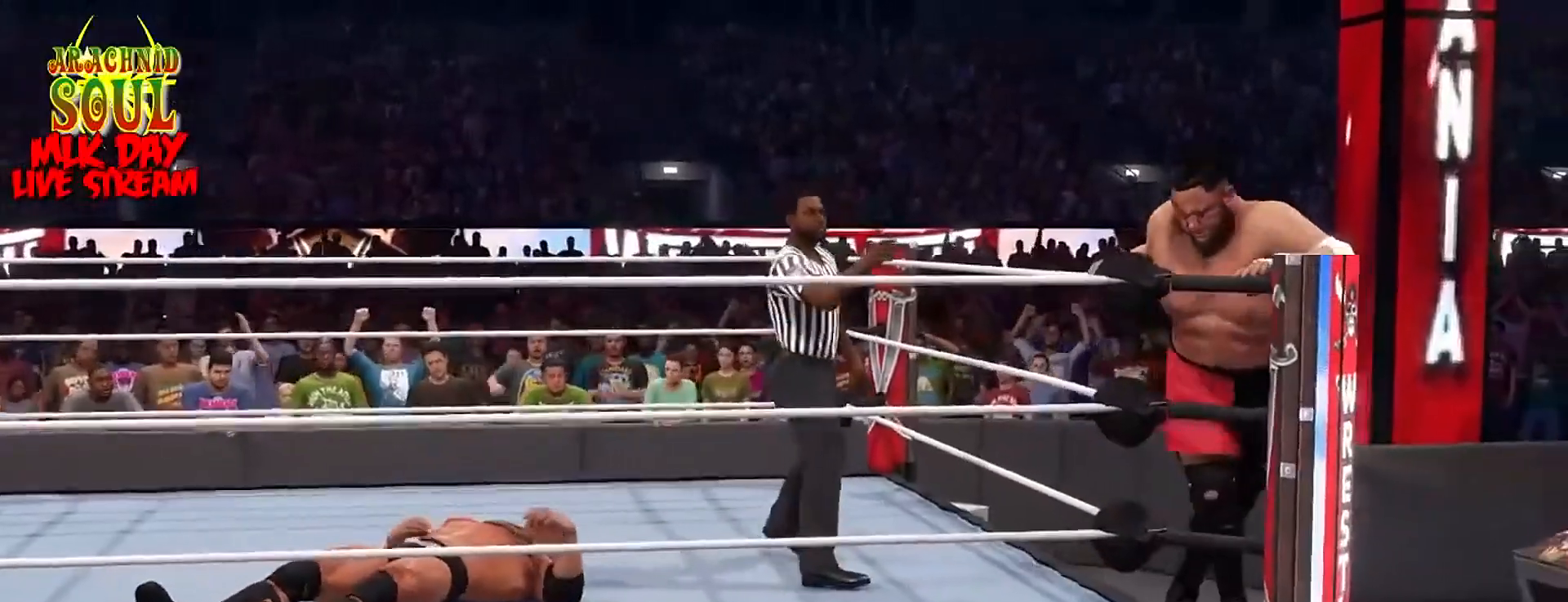
{"buttons": [], "left_stick": "center", "right_stick": "center", "events": []}
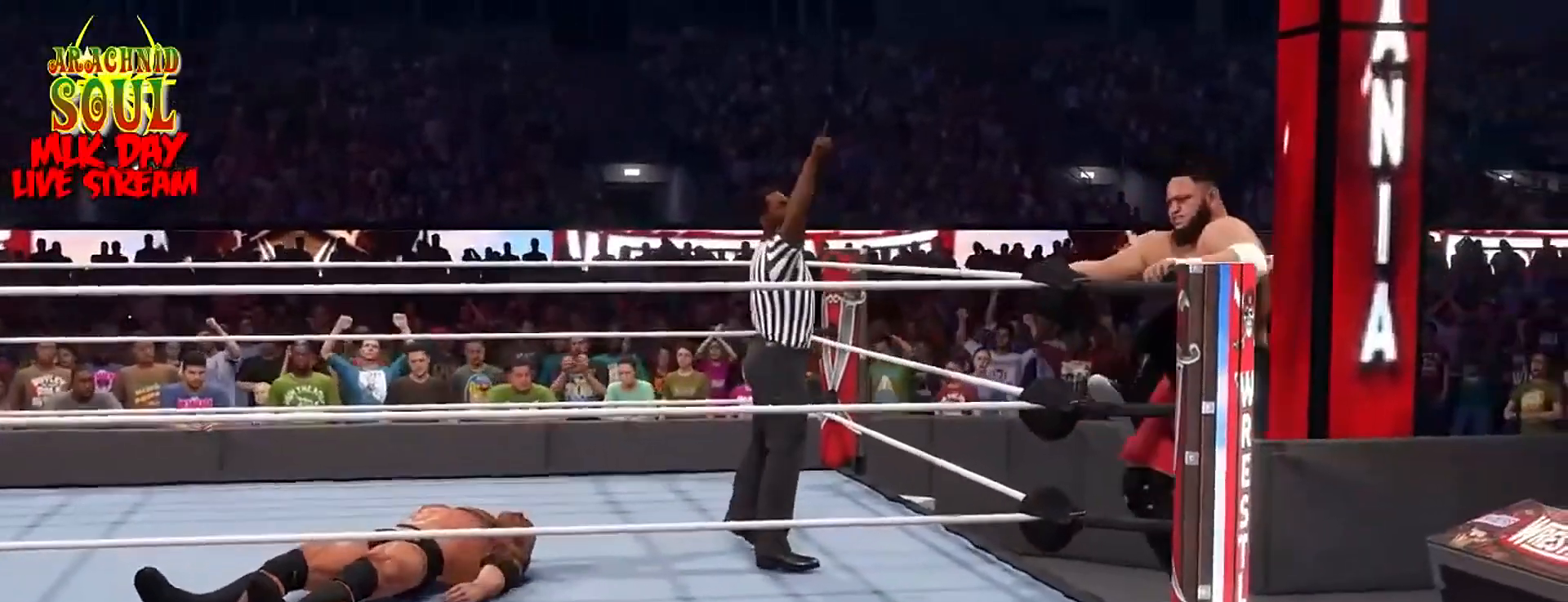
{"buttons": [], "left_stick": "center", "right_stick": "center", "events": []}
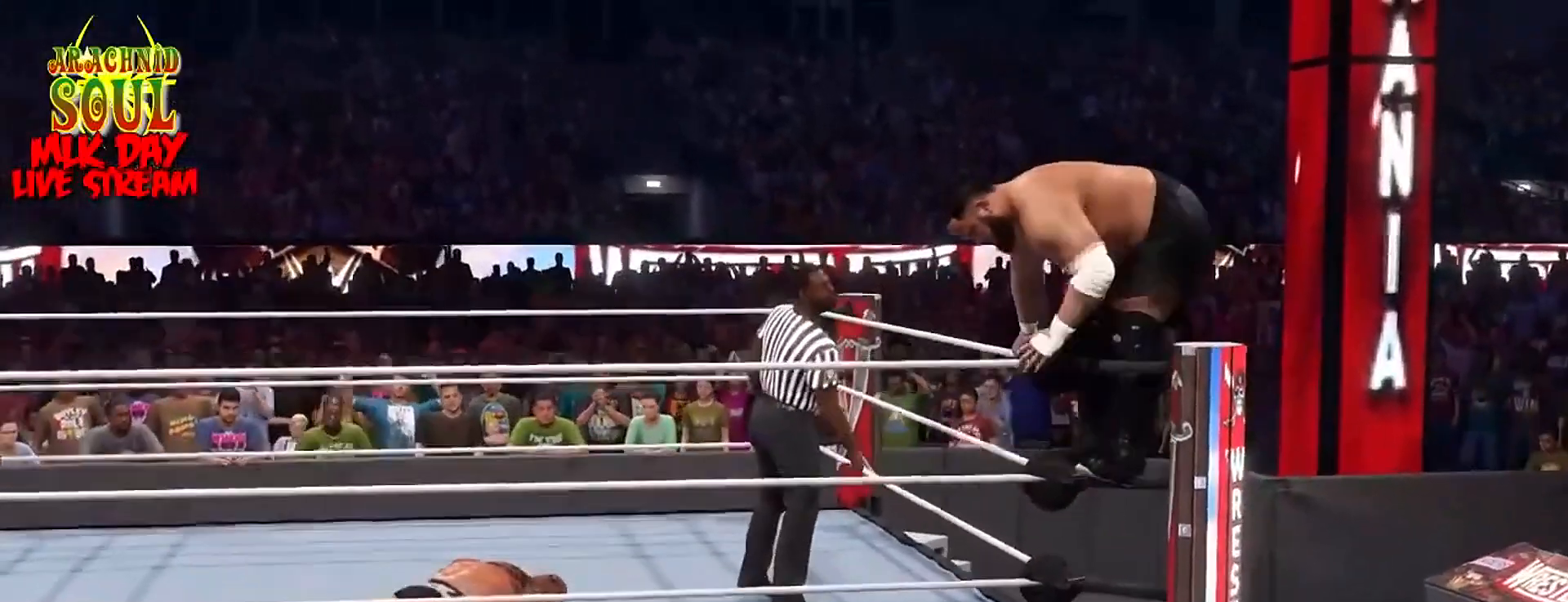
{"buttons": [], "left_stick": "center", "right_stick": "center", "events": []}
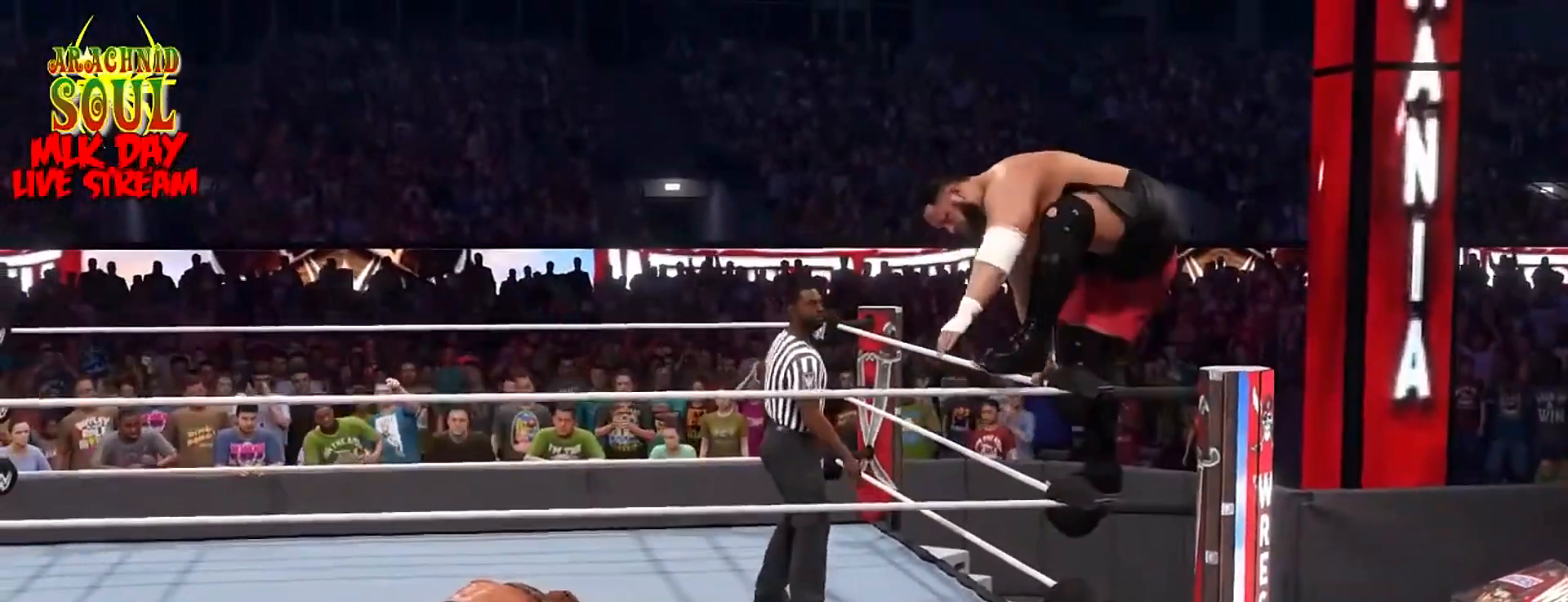
{"buttons": [], "left_stick": "center", "right_stick": "center", "events": []}
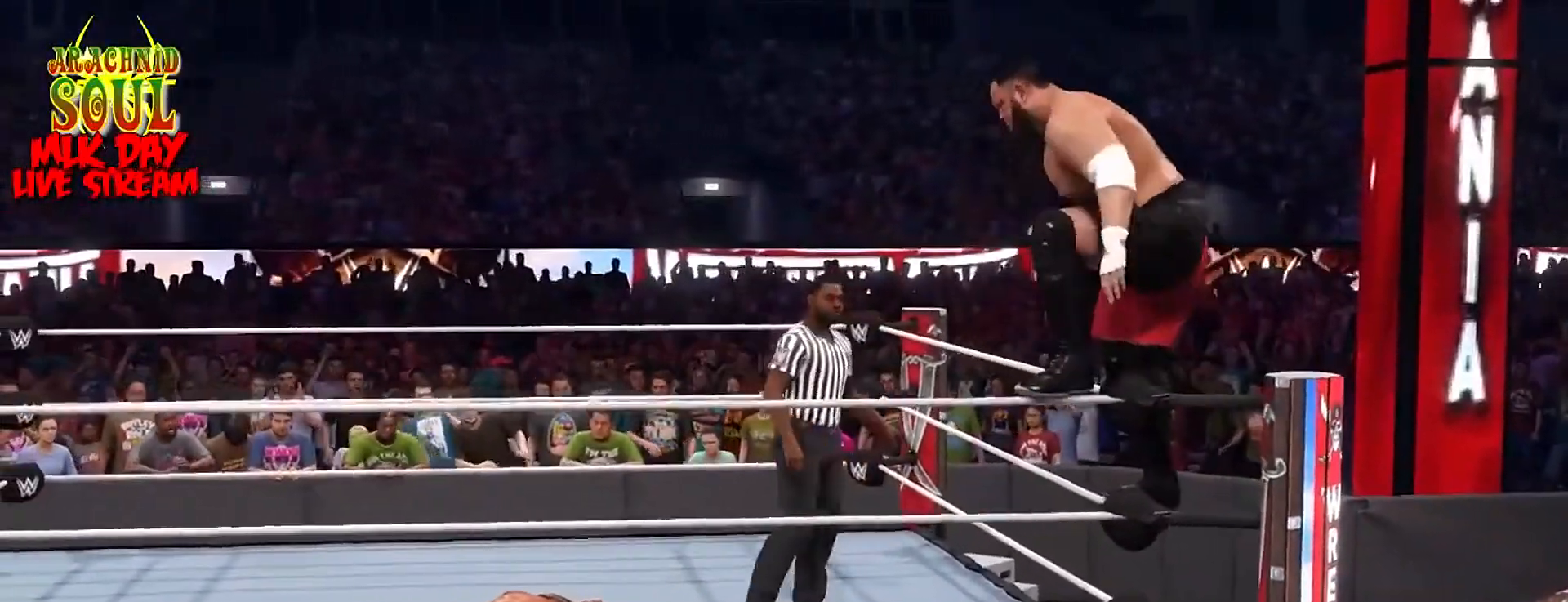
{"buttons": [], "left_stick": "center", "right_stick": "center", "events": []}
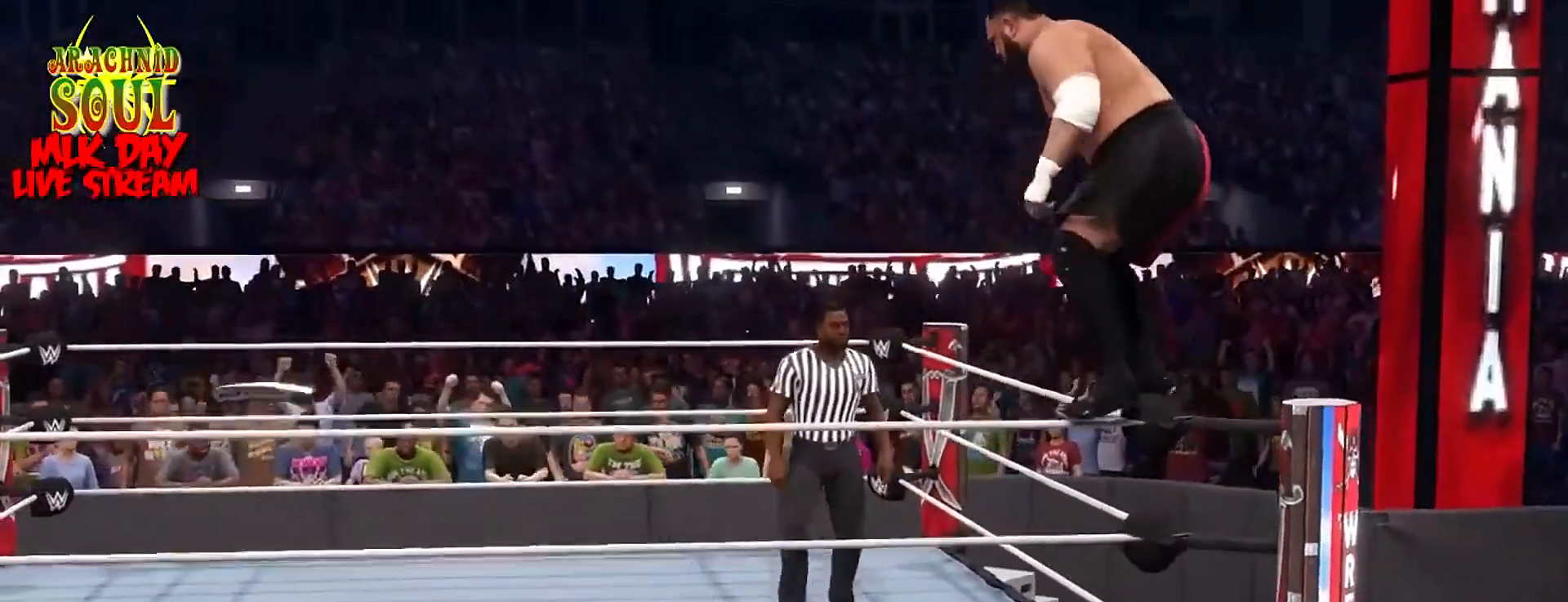
{"buttons": [], "left_stick": "center", "right_stick": "center", "events": []}
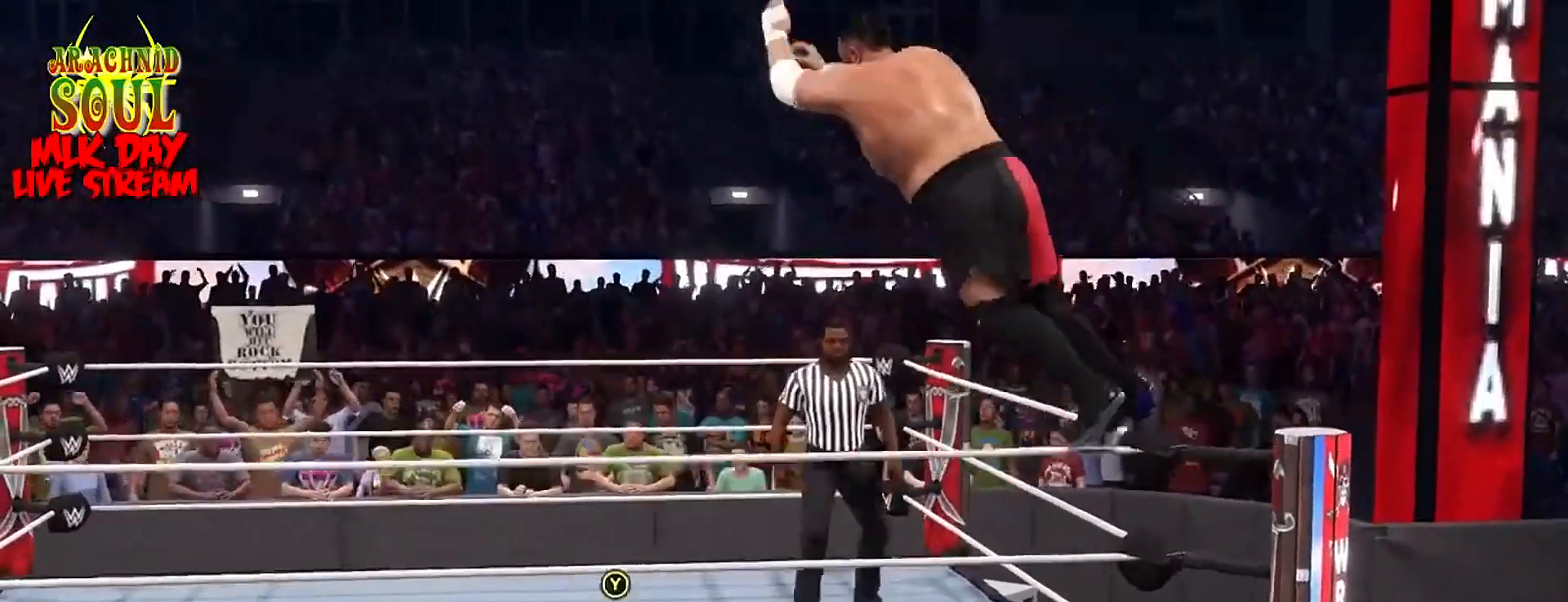
{"buttons": ["TRIANGLE"], "left_stick": "center", "right_stick": "center", "events": [[150, "TRIANGLE", "down"]]}
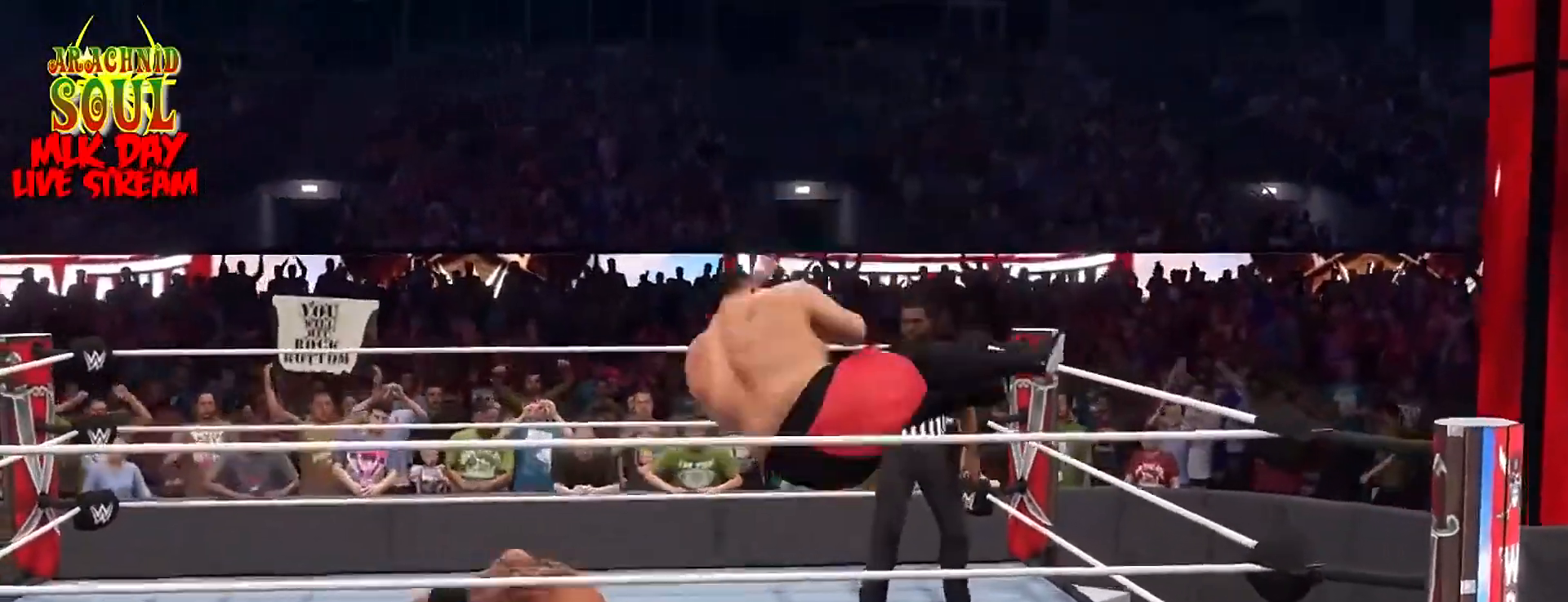
{"buttons": [], "left_stick": "center", "right_stick": "center", "events": [[67, "TRIANGLE", "up"]]}
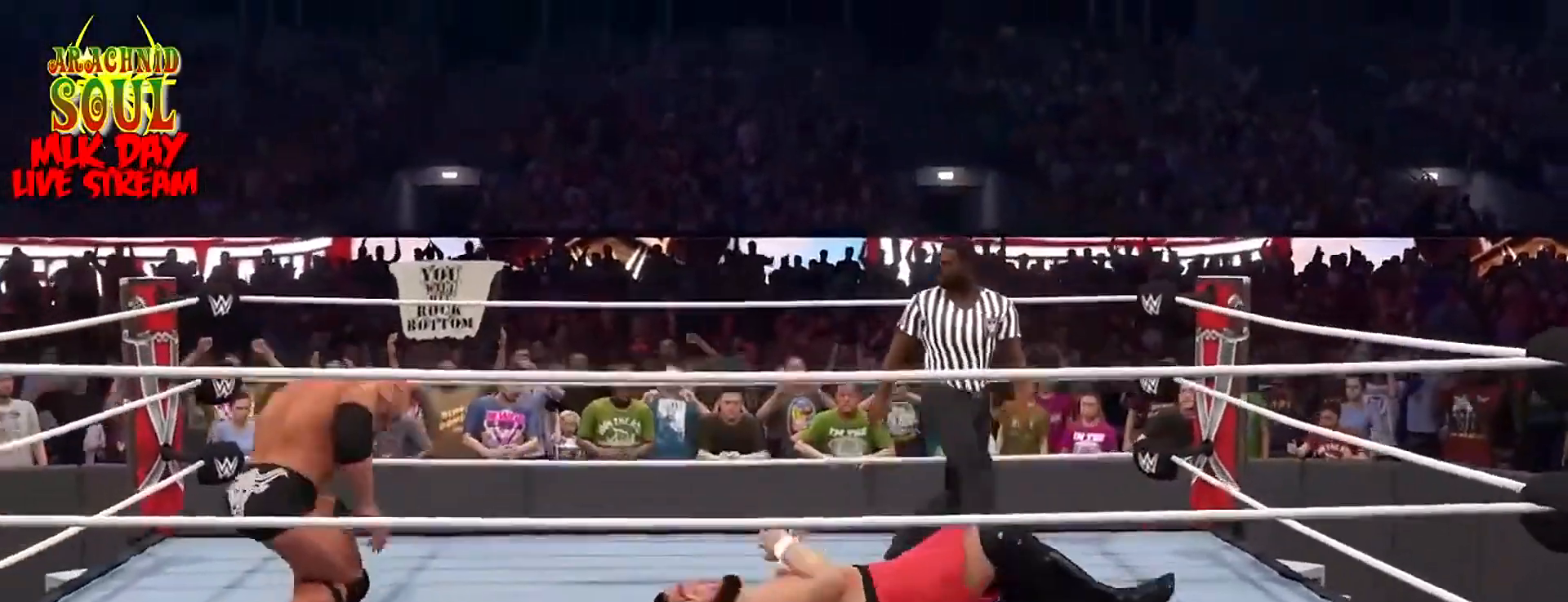
{"buttons": [], "left_stick": "right", "right_stick": "center", "events": [[350, "left_stick", "right"]]}
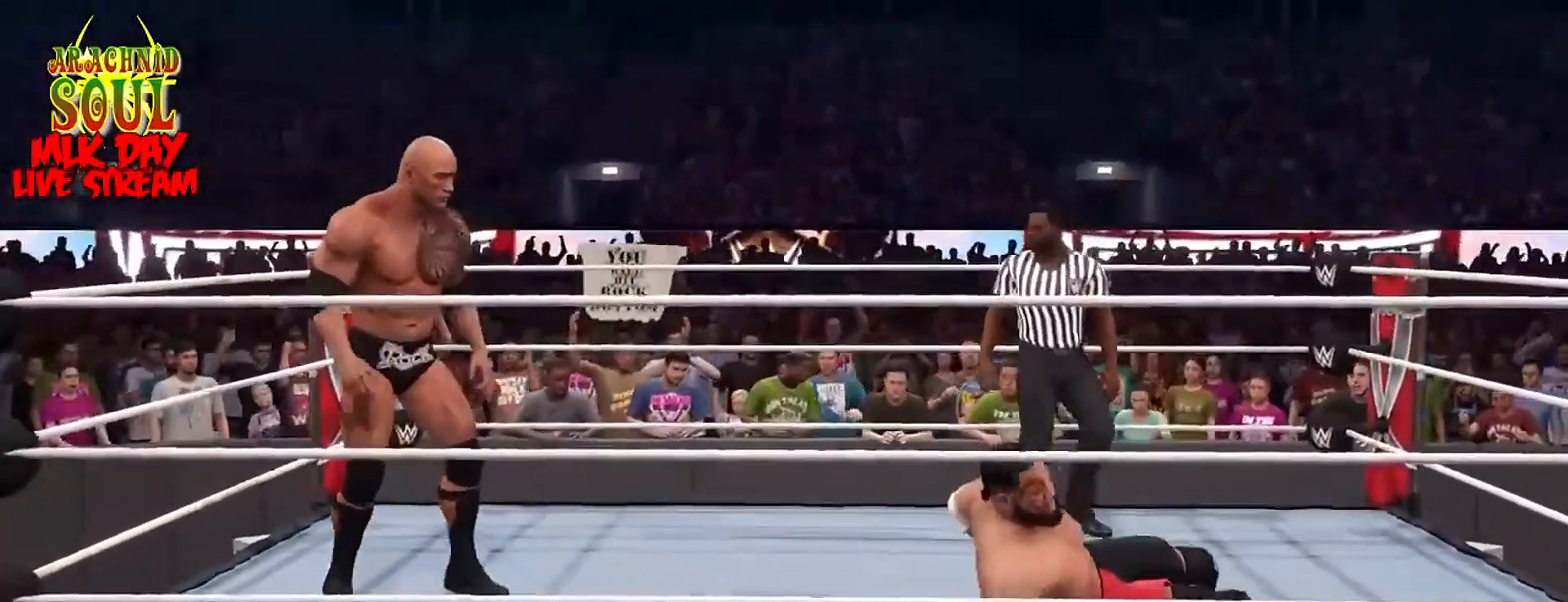
{"buttons": [], "left_stick": "center", "right_stick": "center", "events": [[300, "left_stick", "center"]]}
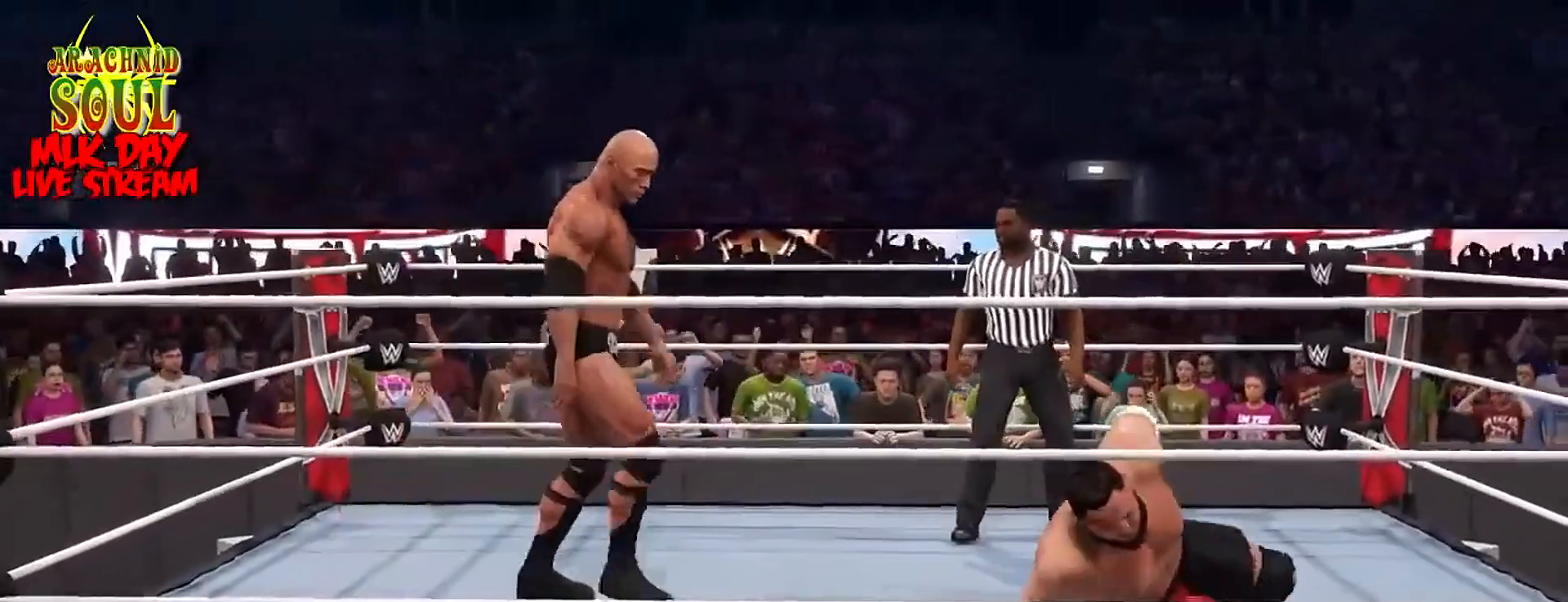
{"buttons": [], "left_stick": "center", "right_stick": "center", "events": []}
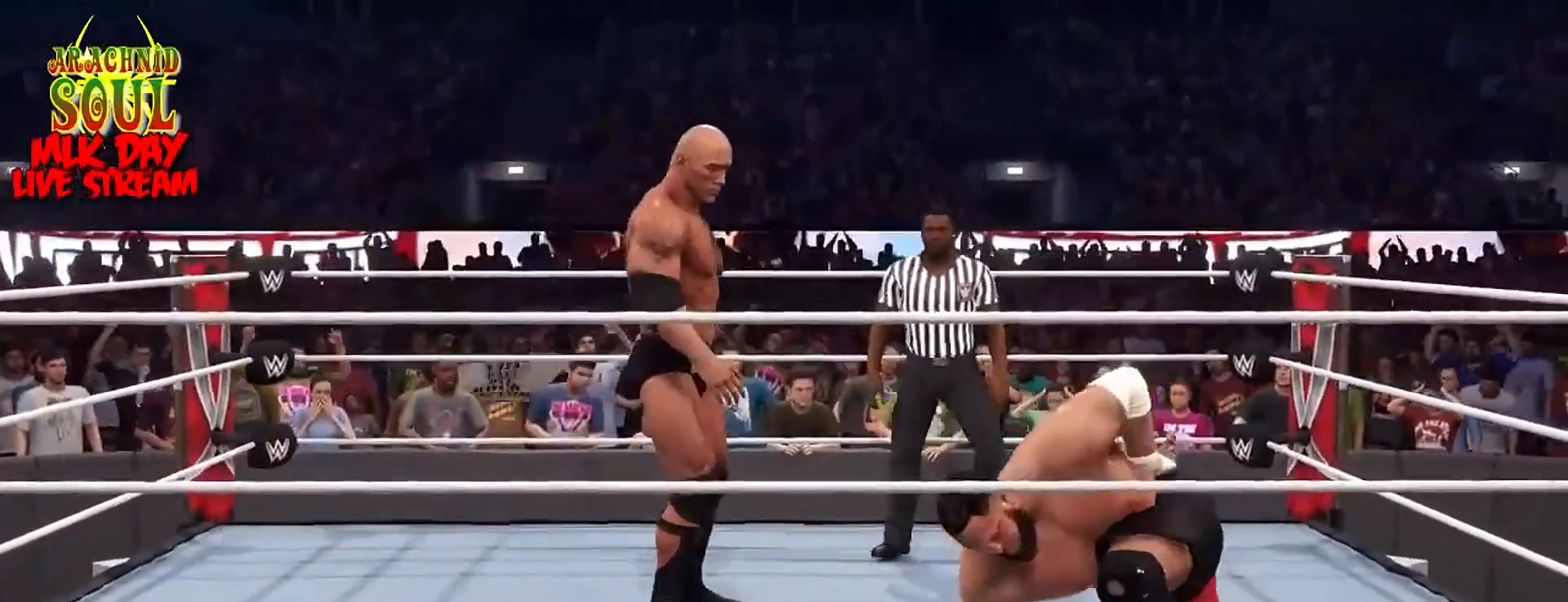
{"buttons": ["L2", "L3"], "left_stick": "down-right", "right_stick": "center", "events": [[267, "left_stick", "down-right"], [451, "L2", "down"], [451, "L3", "down"]]}
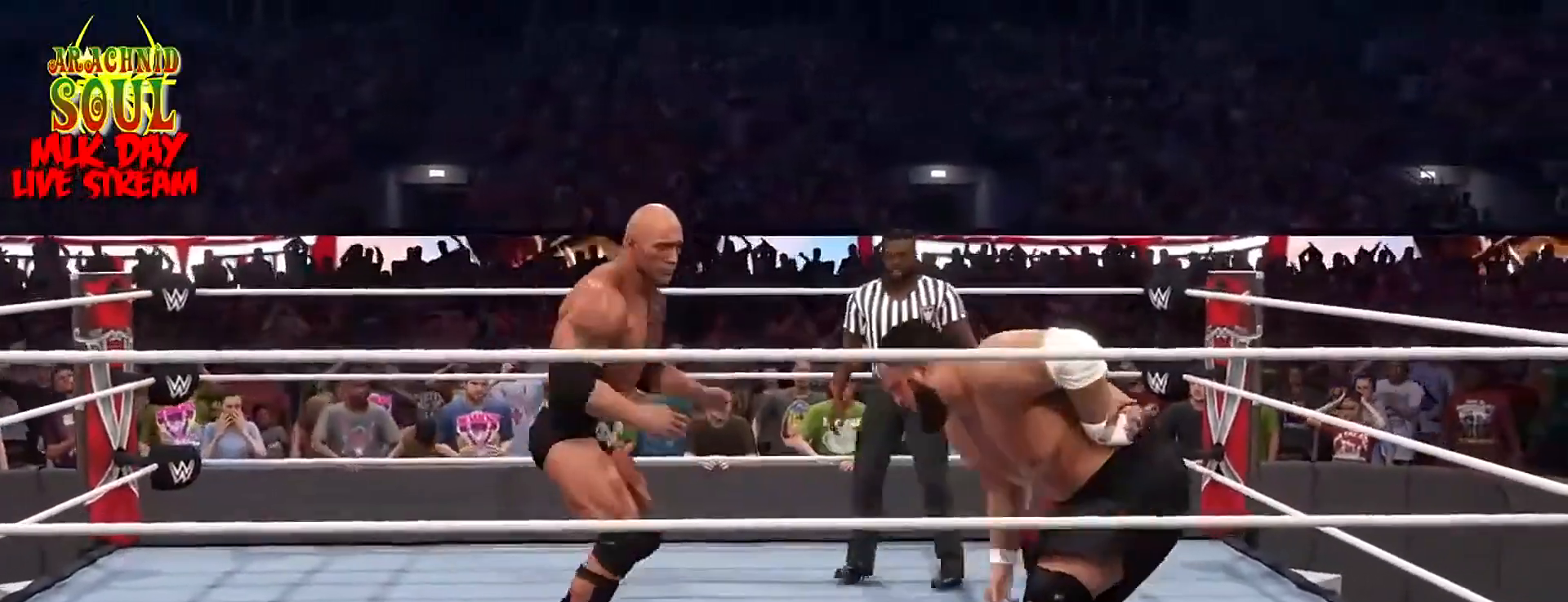
{"buttons": ["CROSS", "L2", "L3"], "left_stick": "down-right", "right_stick": "center", "events": [[100, "CROSS", "down"], [216, "CROSS", "up"], [283, "CROSS", "down"], [367, "CROSS", "up"], [400, "CROSS", "down"]]}
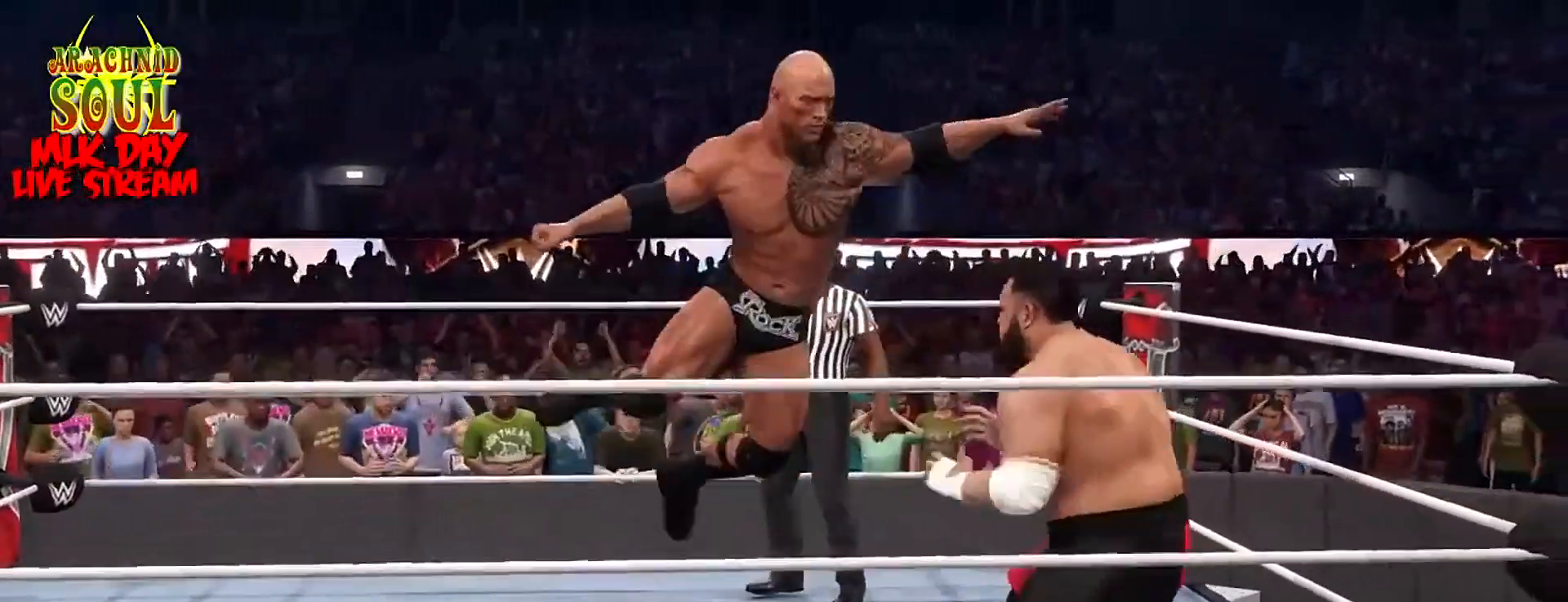
{"buttons": ["L2"], "left_stick": "right", "right_stick": "center", "events": [[17, "CROSS", "up"], [67, "CROSS", "down"], [200, "CROSS", "up"], [200, "left_stick", "right"], [434, "L3", "up"]]}
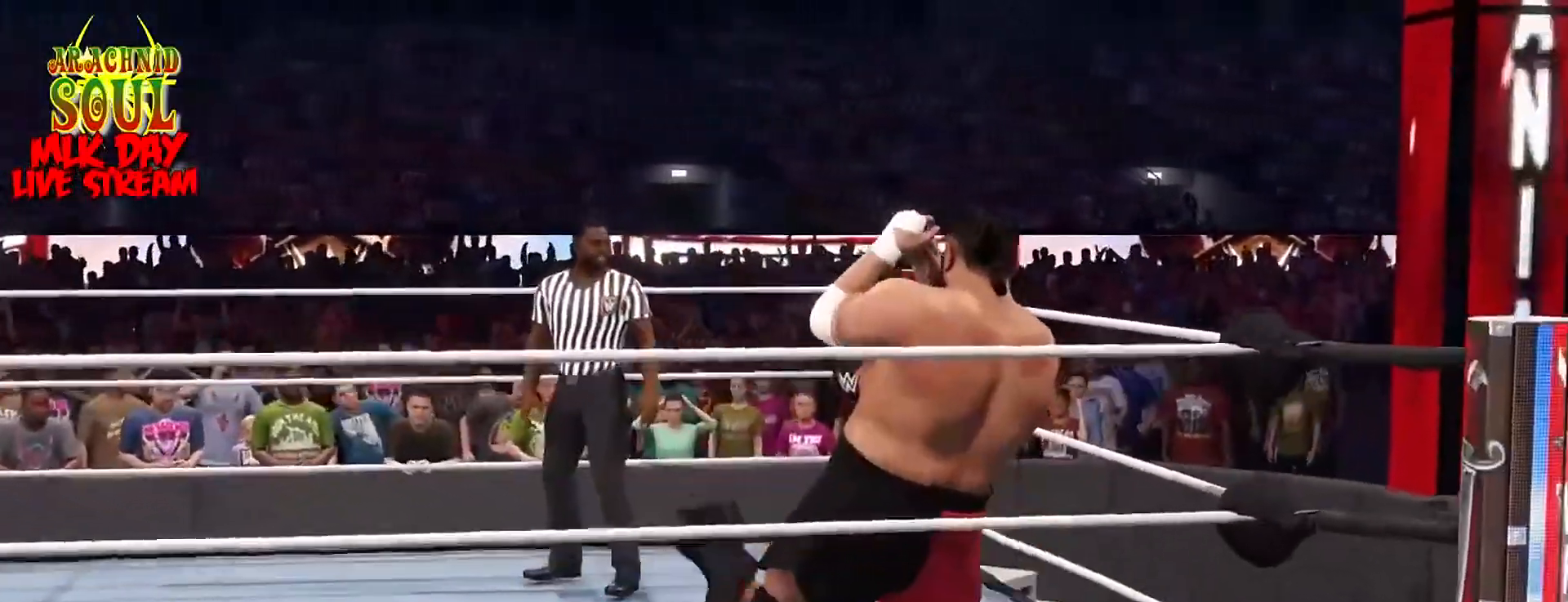
{"buttons": [], "left_stick": "left", "right_stick": "center", "events": [[50, "L2", "up"], [116, "left_stick", "center"], [183, "left_stick", "left"]]}